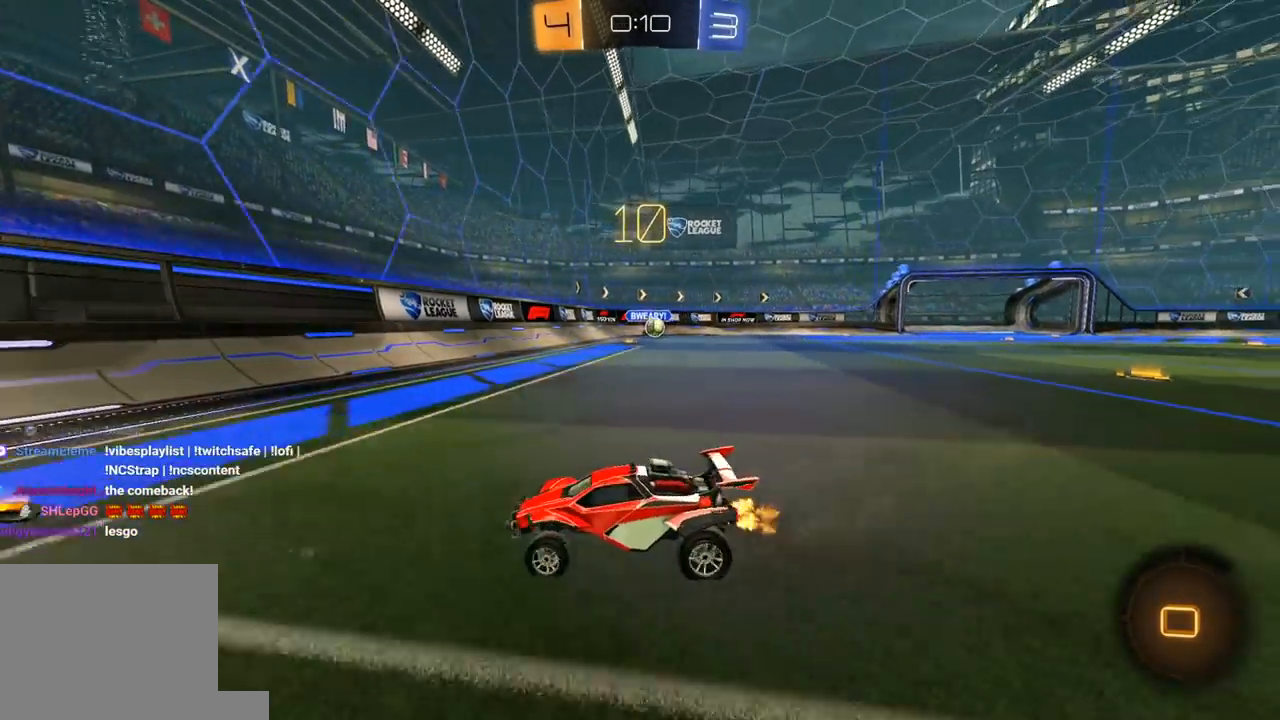
Gameplay with a controller (Xbox layout); each line is a JSON object with the inputs held at the frame after it. "events" lists button and stick changes between this image and that frame as [ms after this image, input, new state], when the widget could be followed in between.
{"buttons": ["R1", "R2"], "left_stick": "right", "right_stick": "center", "events": [[133, "L1", "down"], [233, "L1", "up"], [317, "R1", "down"]]}
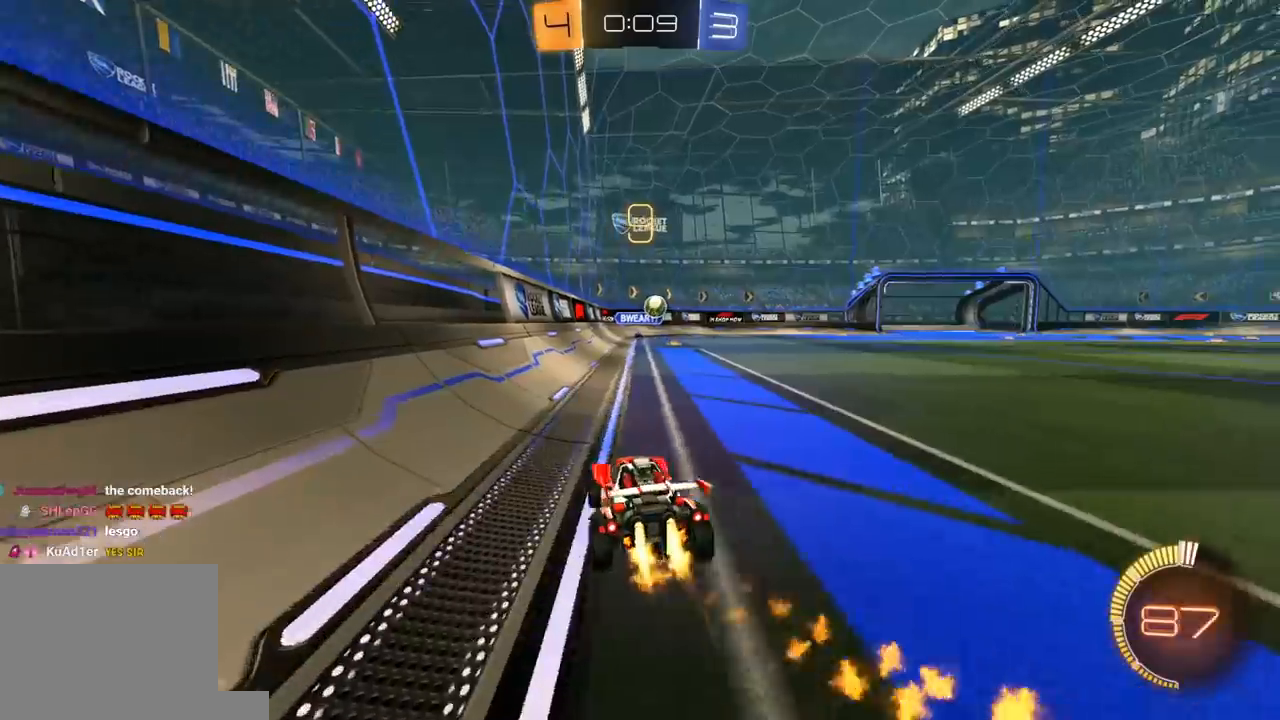
{"buttons": ["L1"], "left_stick": "right", "right_stick": "center", "events": [[33, "left_stick", "center"], [200, "left_stick", "left"], [267, "R1", "up"], [300, "left_stick", "right"], [317, "L1", "down"], [400, "R2", "up"]]}
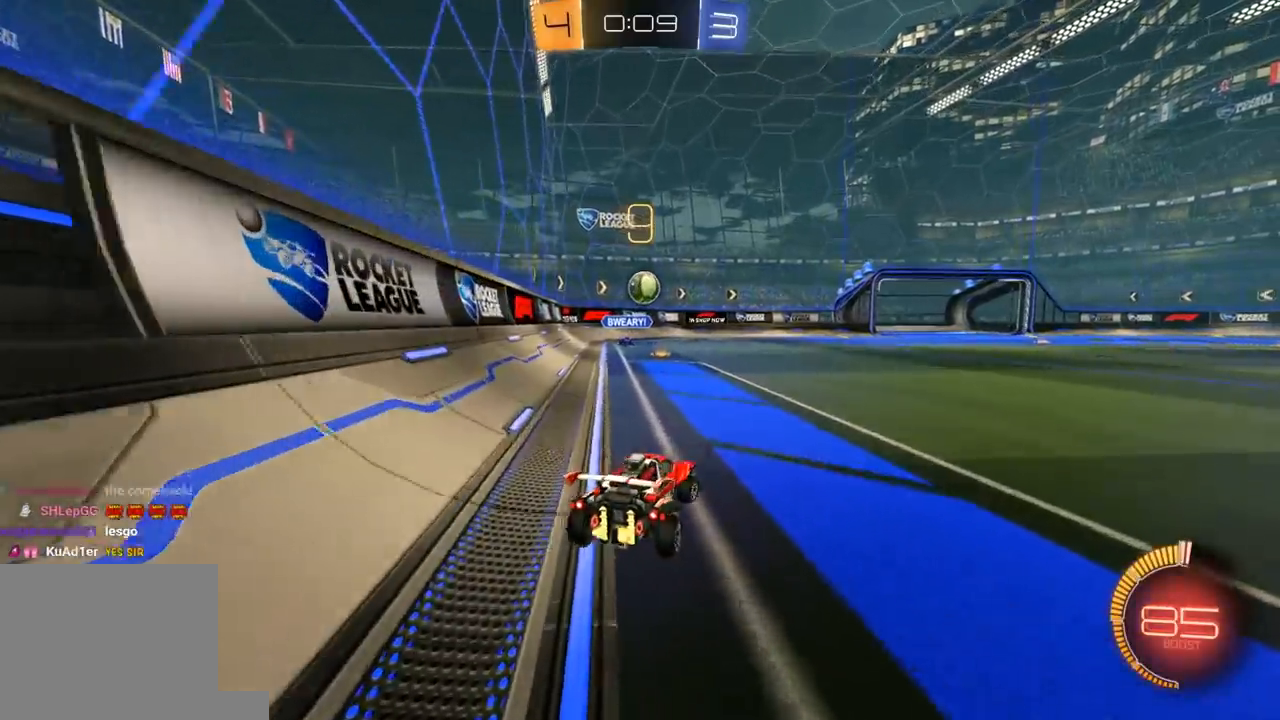
{"buttons": ["R2"], "left_stick": "right", "right_stick": "center", "events": [[33, "R2", "down"], [100, "L1", "up"], [167, "R2", "up"], [417, "R2", "down"]]}
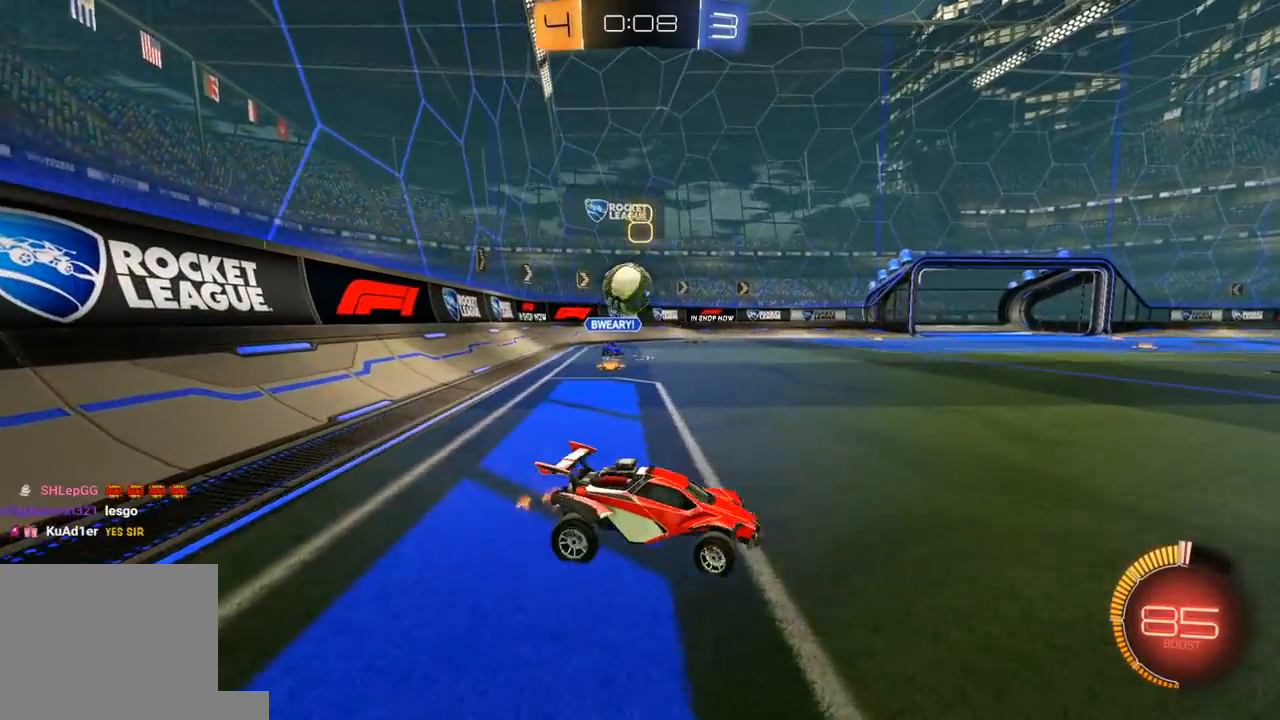
{"buttons": ["R1", "R2"], "left_stick": "right", "right_stick": "center", "events": [[67, "R2", "up"], [183, "R2", "down"], [317, "R1", "down"]]}
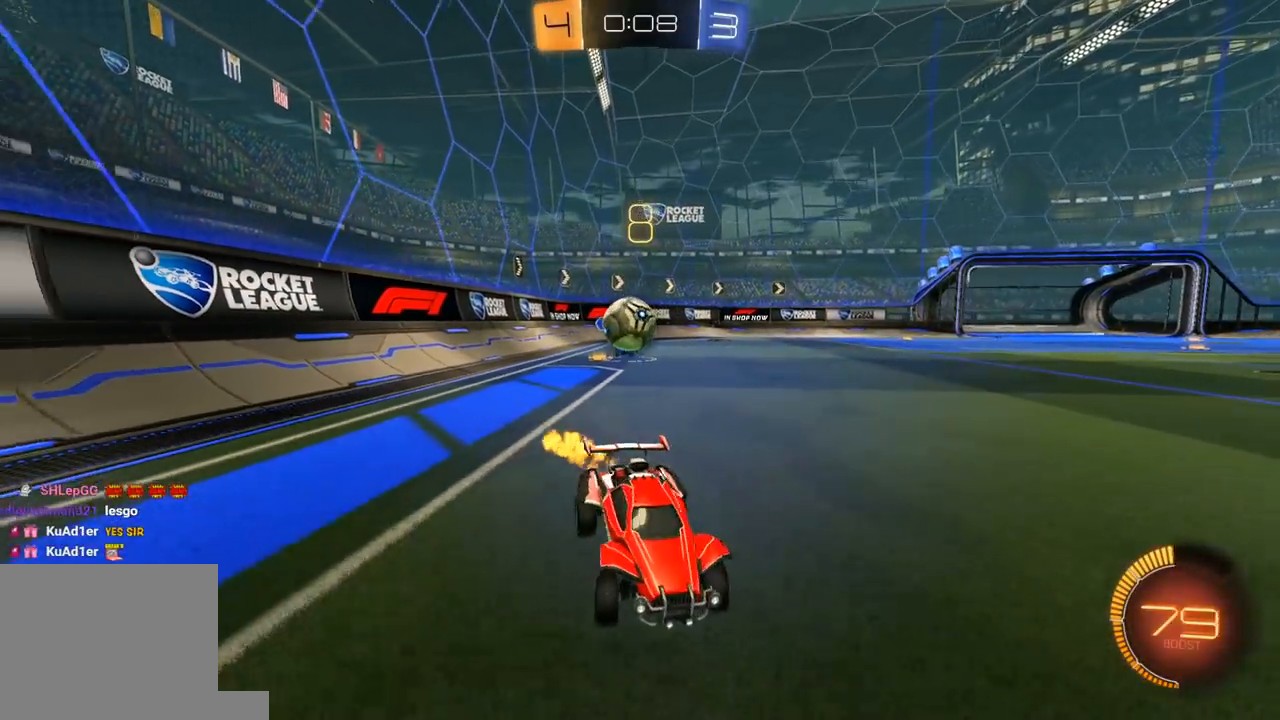
{"buttons": ["R2"], "left_stick": "center", "right_stick": "center", "events": [[167, "left_stick", "center"], [233, "R1", "up"], [300, "left_stick", "right"], [333, "R1", "down"], [450, "R1", "up"], [467, "left_stick", "center"]]}
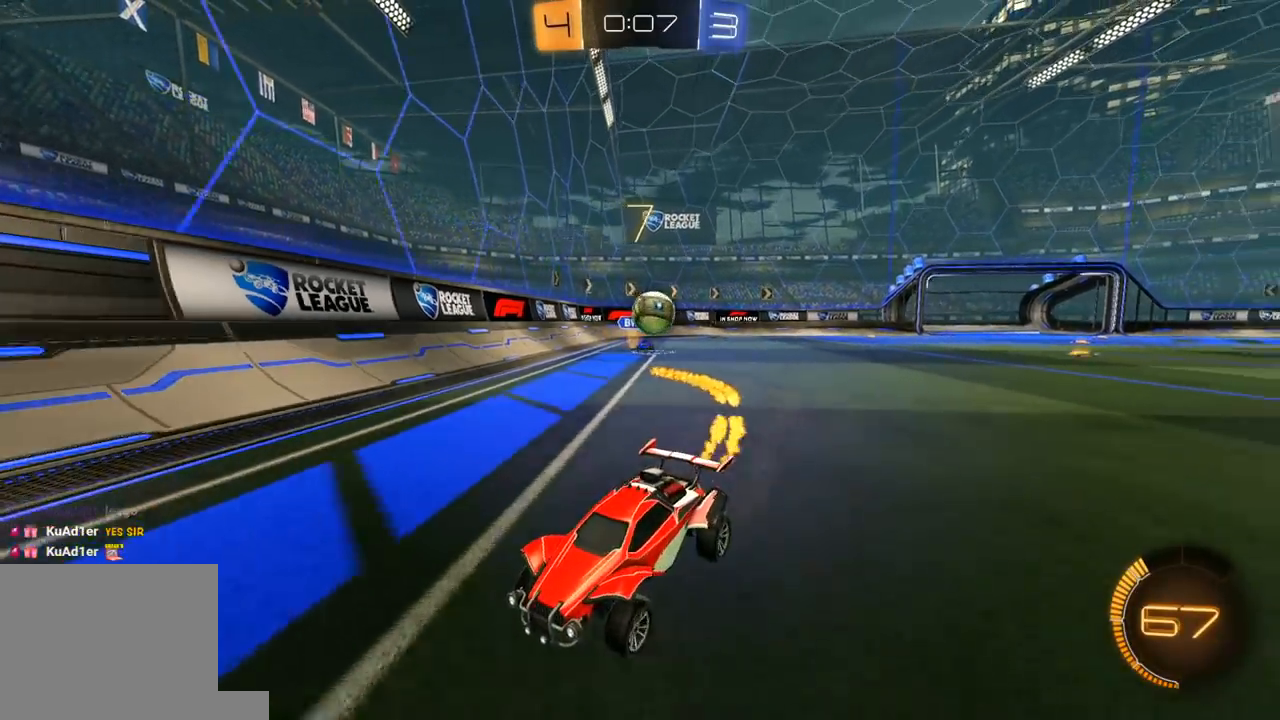
{"buttons": ["L1"], "left_stick": "left", "right_stick": "center", "events": [[17, "left_stick", "left"], [117, "left_stick", "center"], [383, "left_stick", "left"], [450, "L1", "down"], [500, "R2", "up"]]}
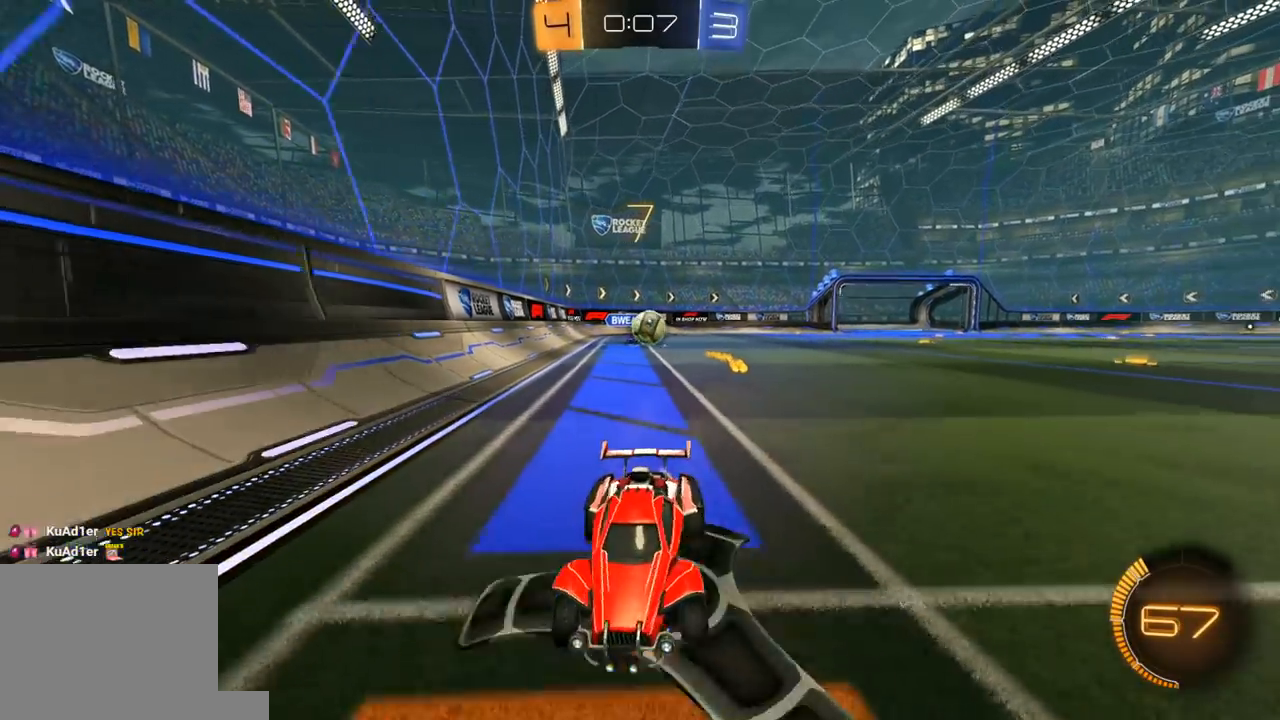
{"buttons": ["R2"], "left_stick": "left", "right_stick": "center", "events": [[50, "R2", "down"], [133, "L1", "up"], [167, "R2", "up"], [233, "L2", "down"], [367, "L2", "up"], [367, "R2", "down"]]}
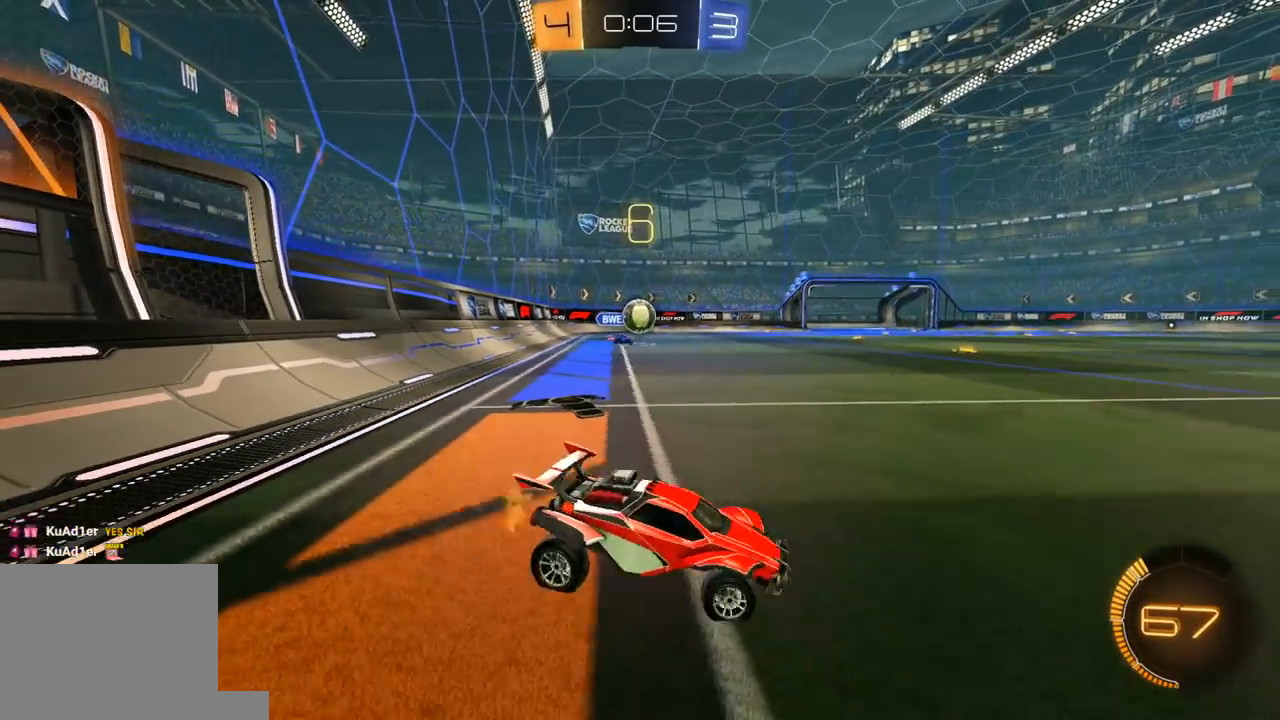
{"buttons": ["R2"], "left_stick": "left", "right_stick": "center", "events": []}
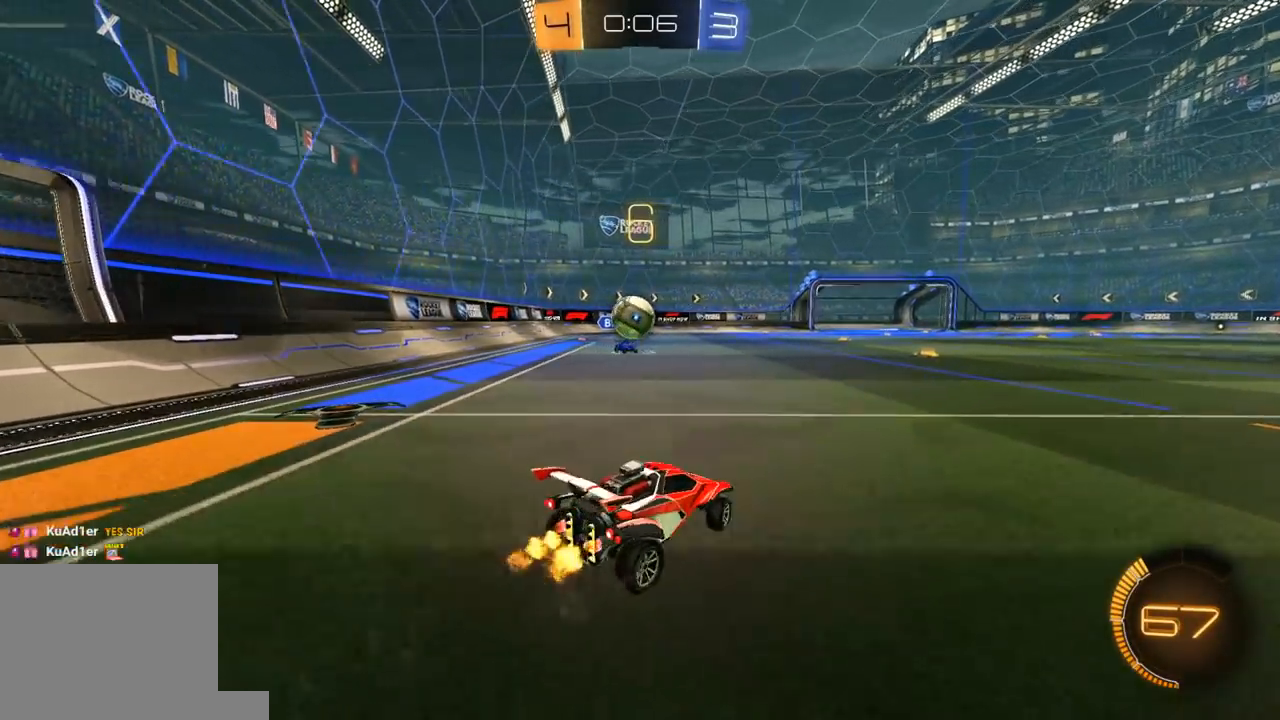
{"buttons": ["A", "L1", "R1", "R2", "L3"], "left_stick": "up-left", "right_stick": "center", "events": [[67, "R1", "down"], [100, "A", "down"], [133, "left_stick", "down"], [150, "L3", "down"], [217, "left_stick", "down-right"], [333, "L3", "up"], [367, "A", "up"], [383, "left_stick", "up-right"], [417, "L1", "down"], [417, "L3", "down"], [467, "A", "down"], [483, "left_stick", "up-left"]]}
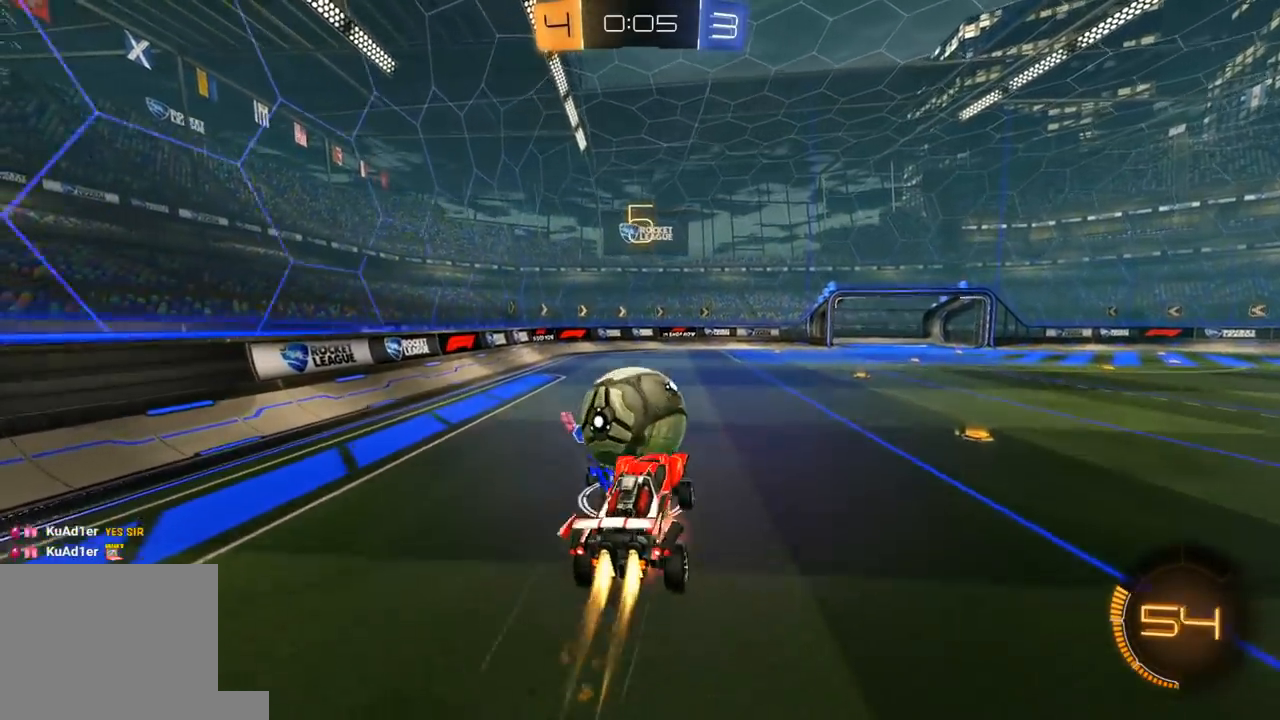
{"buttons": ["L1", "R1", "R2", "L3"], "left_stick": "down-left", "right_stick": "center", "events": [[33, "left_stick", "down-left"], [50, "A", "up"]]}
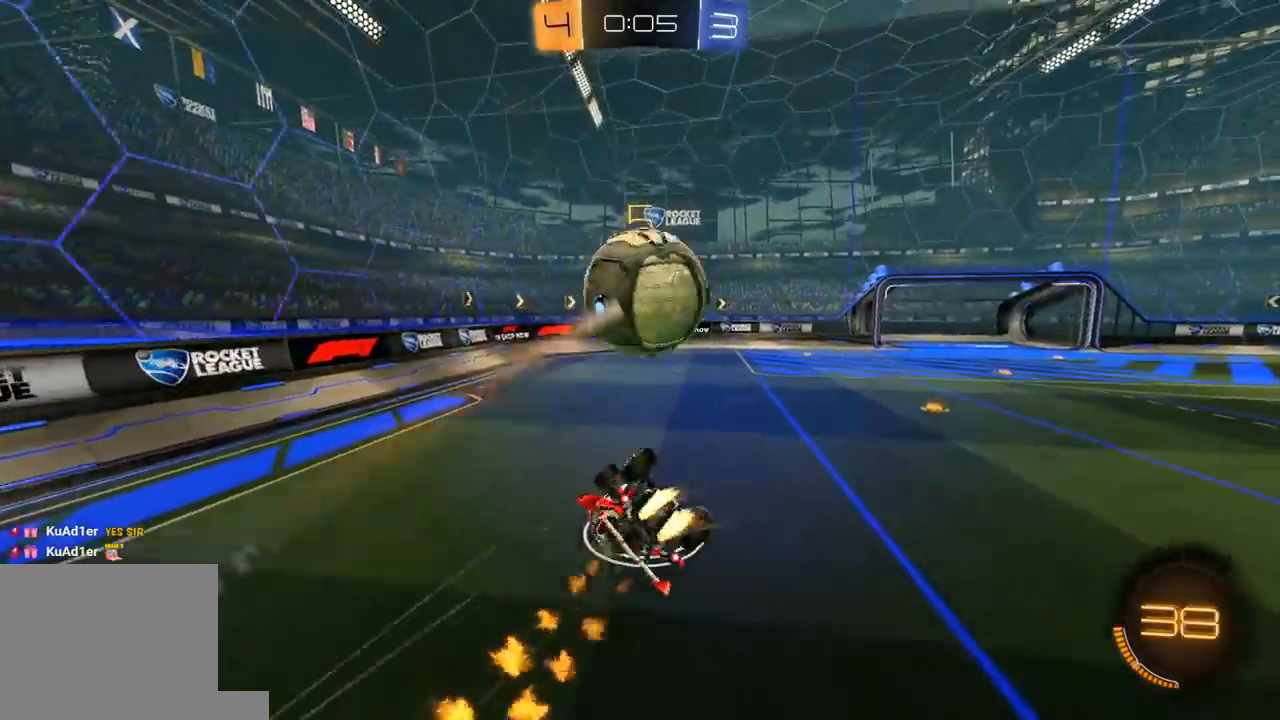
{"buttons": ["Y", "L1", "R2"], "left_stick": "down-left", "right_stick": "center", "events": [[67, "L3", "up"], [417, "Y", "down"], [483, "R1", "up"]]}
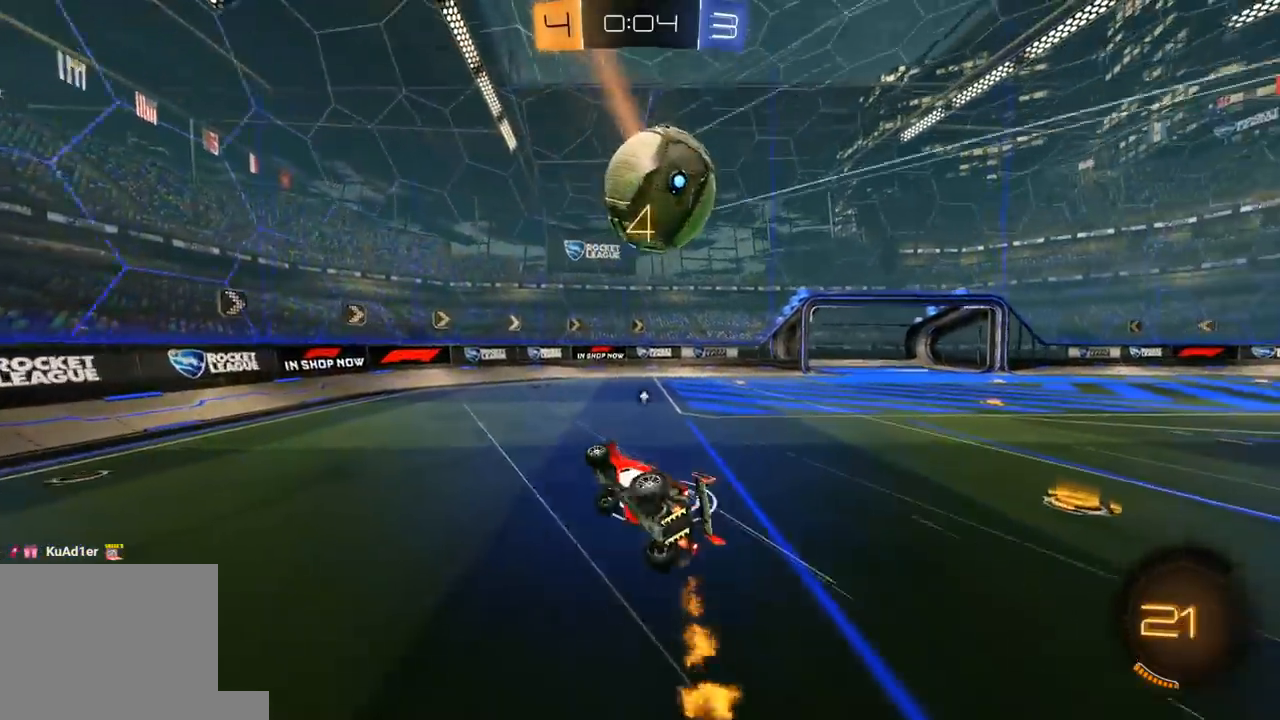
{"buttons": ["R1", "R2"], "left_stick": "center", "right_stick": "center", "events": [[50, "Y", "up"], [100, "L1", "up"], [117, "left_stick", "right"], [400, "left_stick", "center"], [417, "R1", "down"]]}
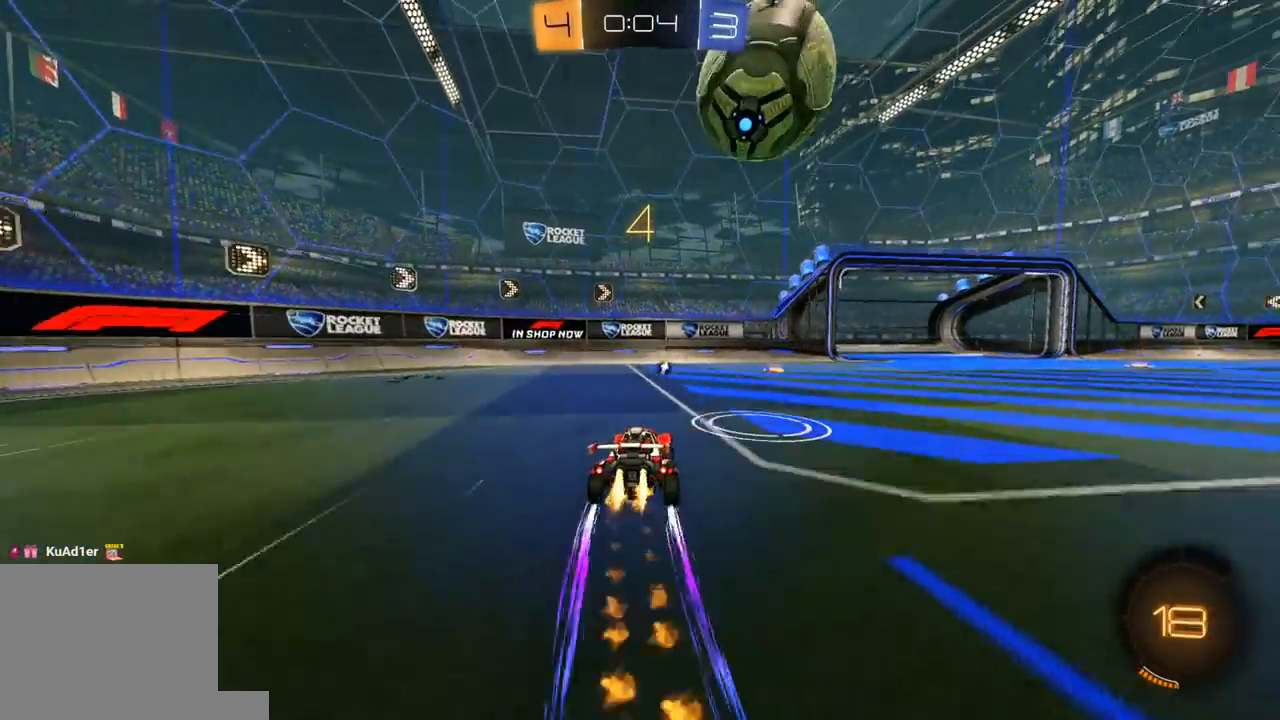
{"buttons": ["L1", "R2"], "left_stick": "left", "right_stick": "center", "events": [[17, "R1", "up"], [150, "L2", "down"], [183, "R2", "up"], [250, "left_stick", "left"], [317, "Y", "down"], [367, "R2", "down"], [383, "L2", "up"], [417, "Y", "up"], [450, "L1", "down"]]}
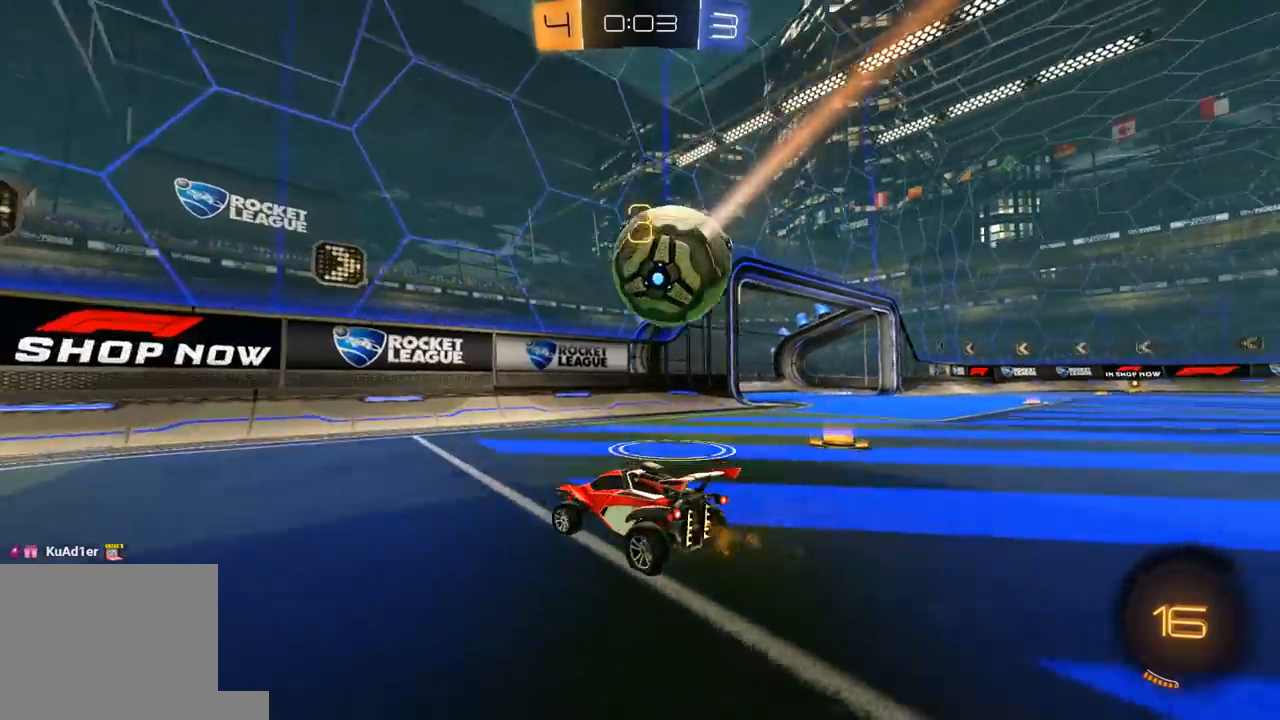
{"buttons": ["R2"], "left_stick": "left", "right_stick": "center", "events": [[100, "L1", "up"]]}
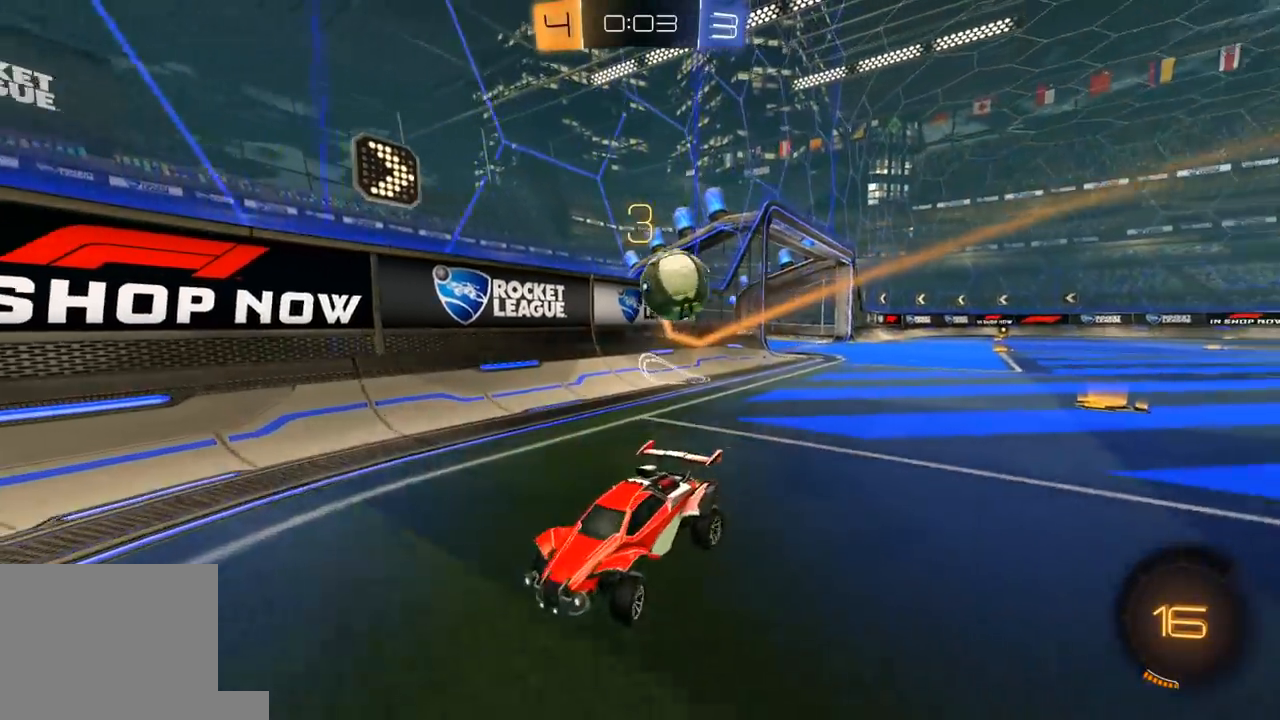
{"buttons": ["R2"], "left_stick": "left", "right_stick": "center", "events": [[33, "left_stick", "center"], [133, "left_stick", "left"], [233, "L1", "down"], [383, "L1", "up"]]}
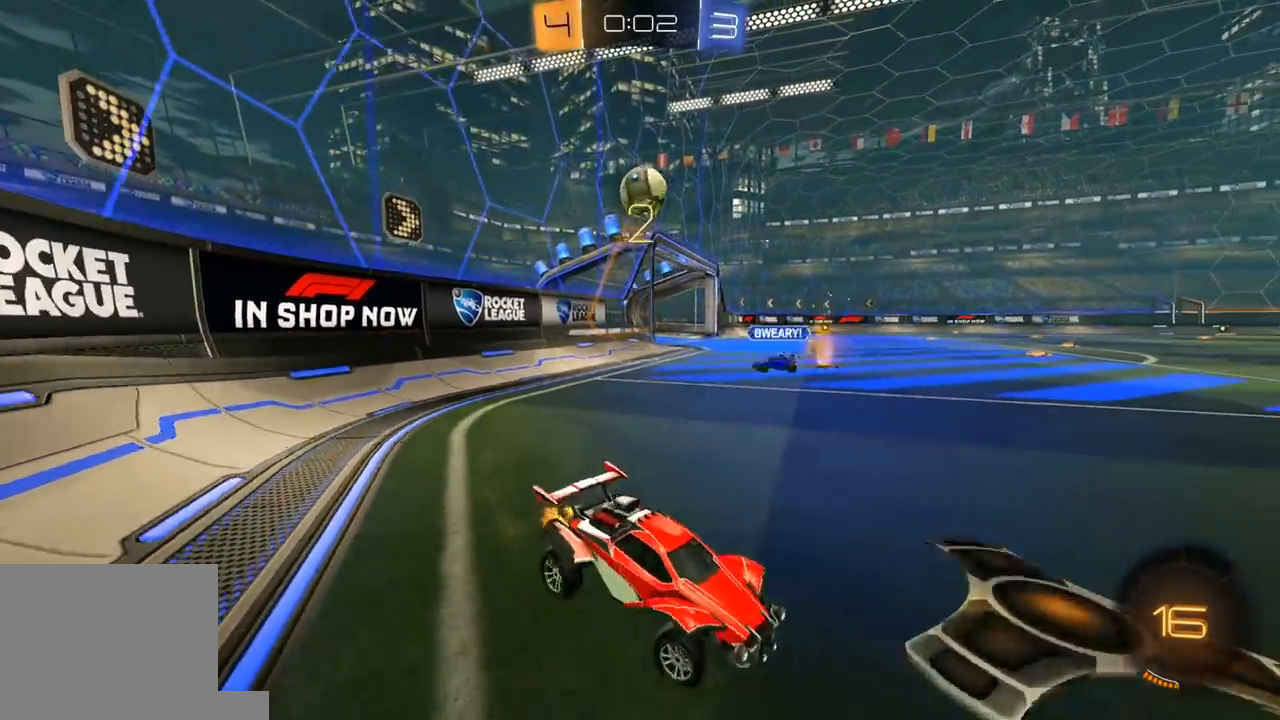
{"buttons": ["R2"], "left_stick": "left", "right_stick": "center", "events": [[283, "R2", "up"], [417, "R2", "down"]]}
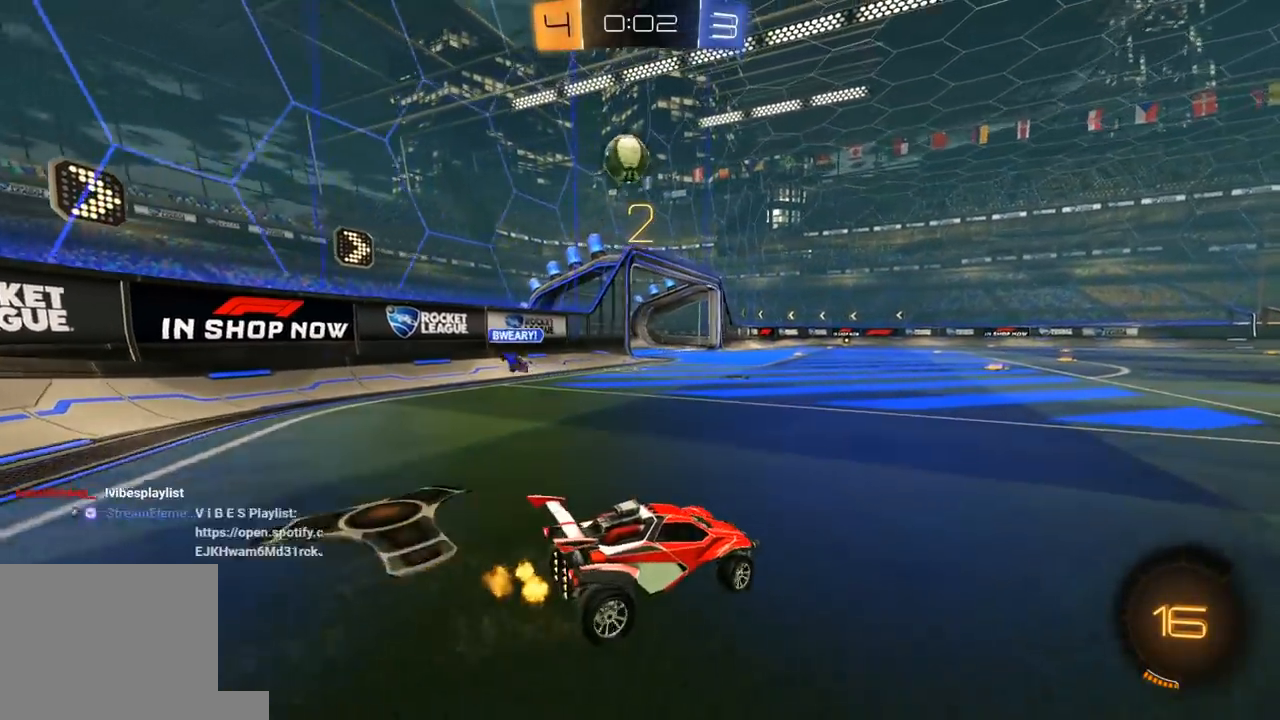
{"buttons": ["R2"], "left_stick": "center", "right_stick": "center", "events": [[150, "left_stick", "center"], [283, "left_stick", "left"], [367, "R2", "up"], [450, "R2", "down"], [450, "left_stick", "center"]]}
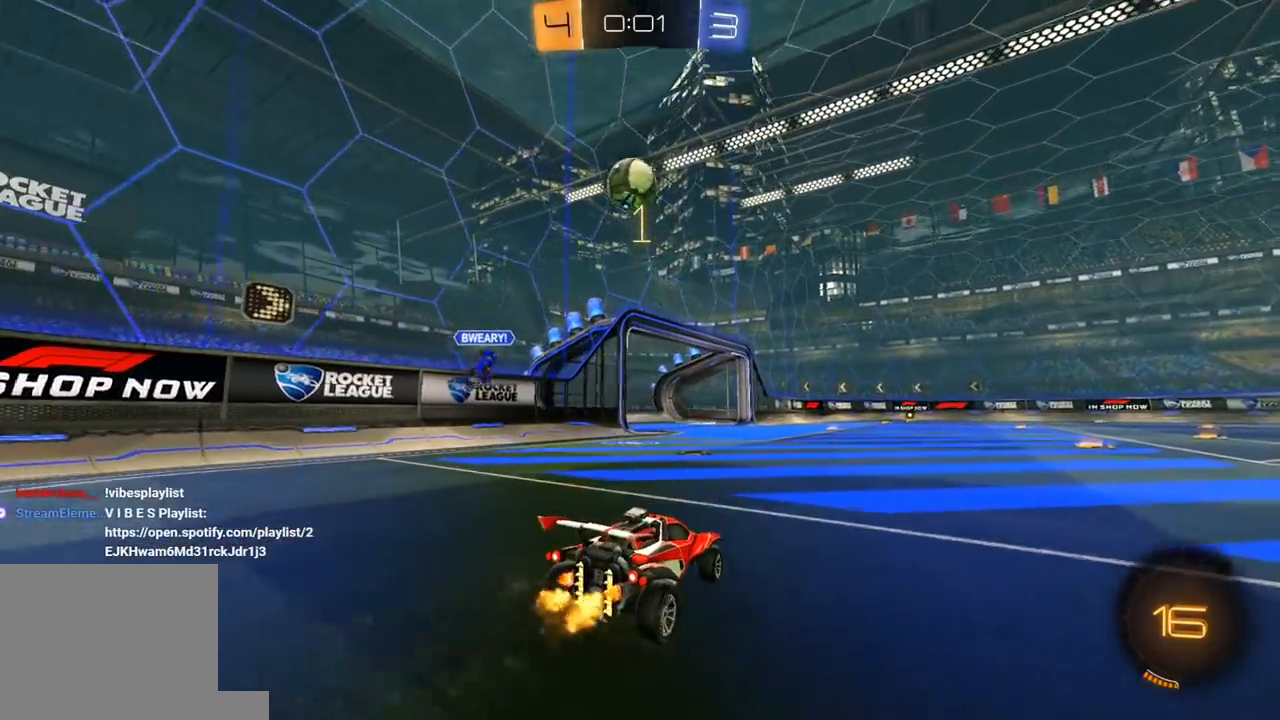
{"buttons": ["R2"], "left_stick": "right", "right_stick": "center", "events": [[67, "left_stick", "right"], [100, "R2", "up"], [167, "left_stick", "left"], [317, "left_stick", "right"], [417, "R2", "down"]]}
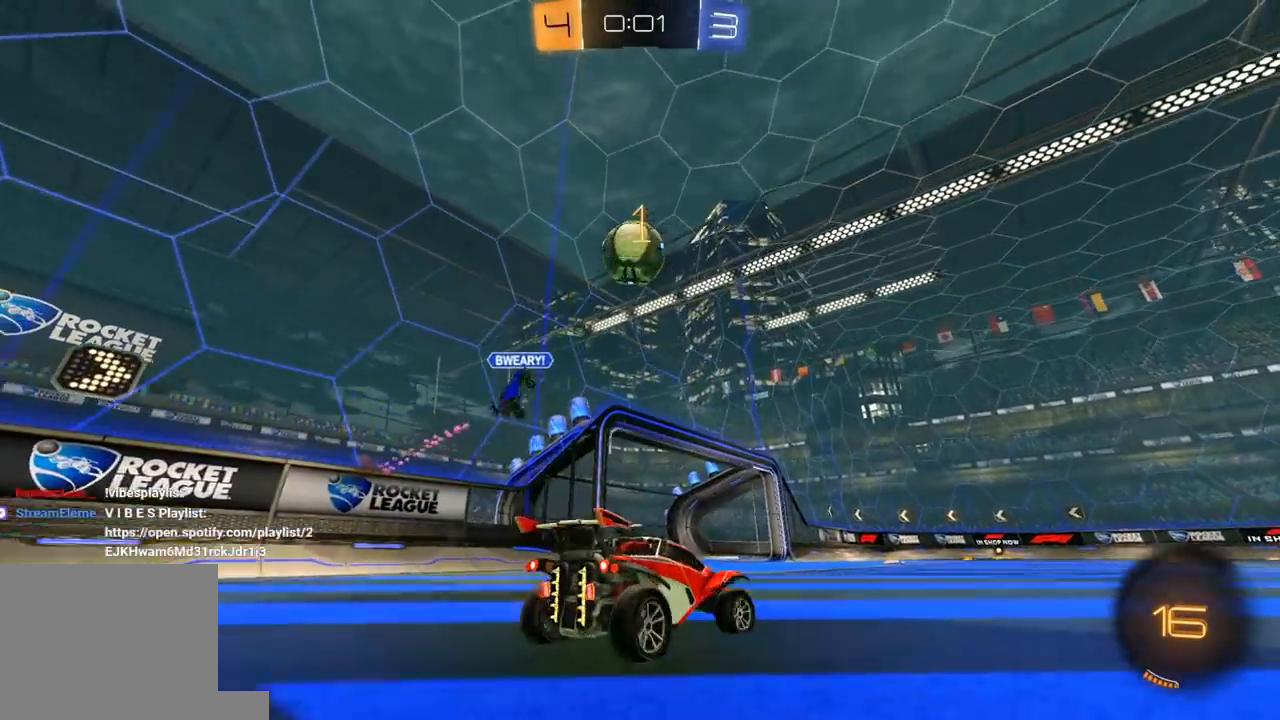
{"buttons": ["R2"], "left_stick": "center", "right_stick": "center", "events": [[400, "left_stick", "center"]]}
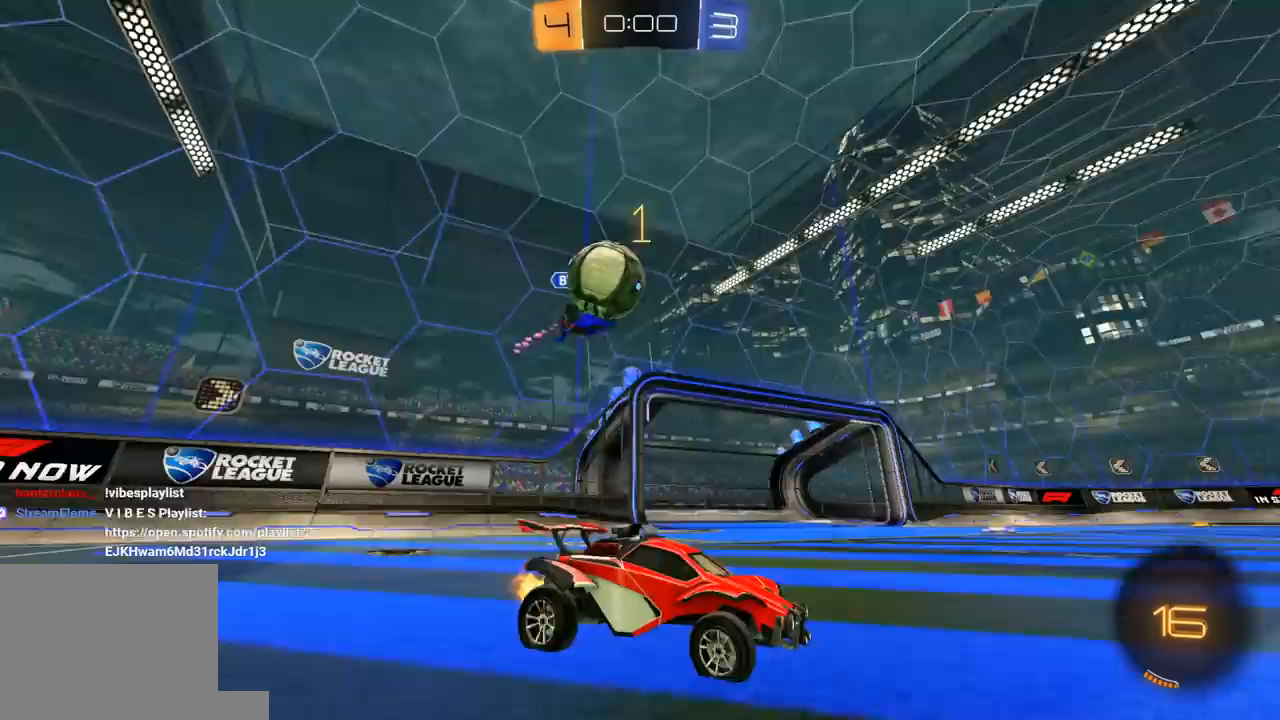
{"buttons": [], "left_stick": "left", "right_stick": "center", "events": [[100, "left_stick", "left"], [133, "R2", "up"], [233, "L2", "down"], [350, "L2", "up"], [433, "R2", "down"], [500, "R2", "up"]]}
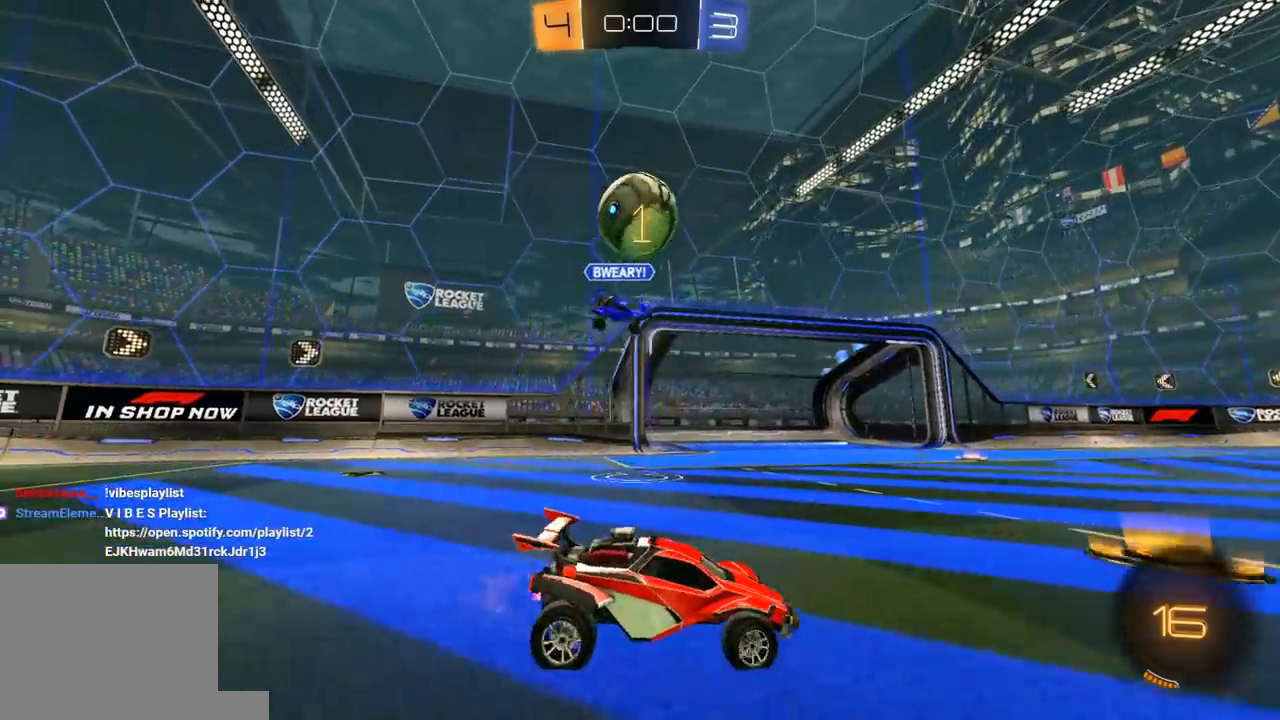
{"buttons": [], "left_stick": "center", "right_stick": "center", "events": [[250, "left_stick", "center"], [300, "left_stick", "right"], [317, "R2", "down"], [417, "R2", "up"], [417, "left_stick", "center"]]}
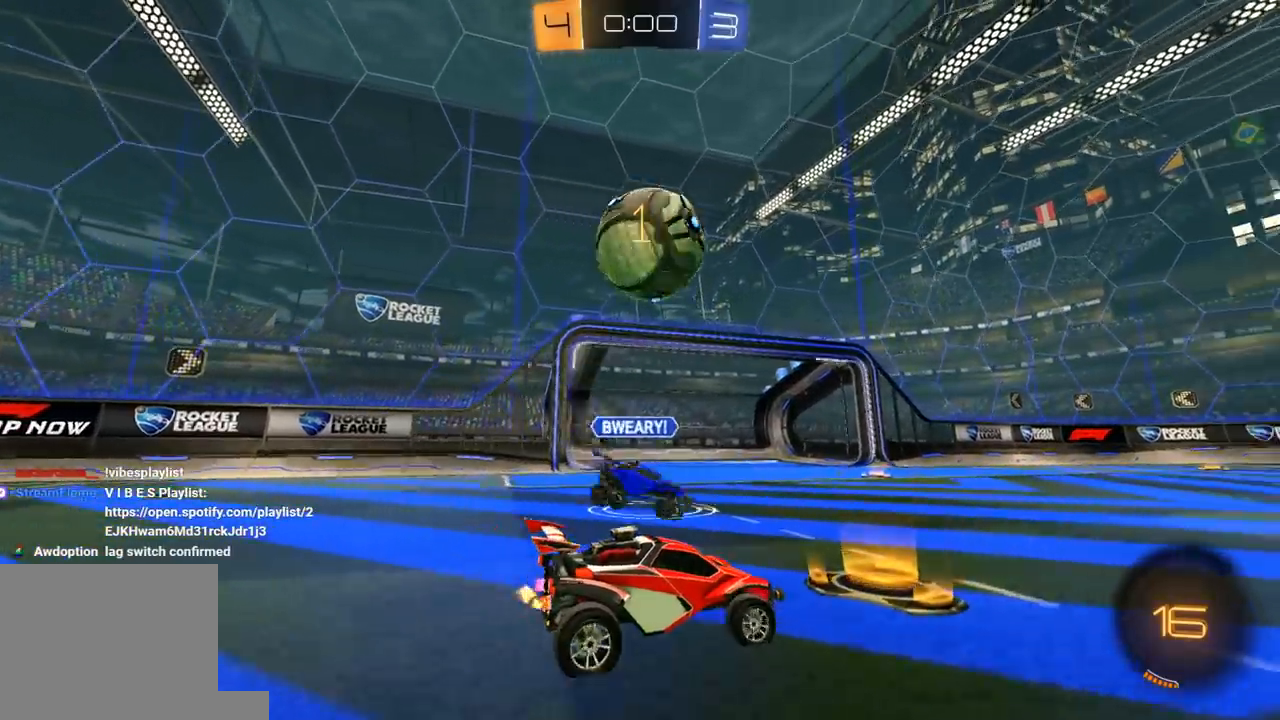
{"buttons": [], "left_stick": "left", "right_stick": "center", "events": [[67, "left_stick", "right"], [83, "R2", "down"], [200, "R2", "up"], [300, "R2", "down"], [350, "left_stick", "center"], [417, "R2", "up"], [483, "left_stick", "left"]]}
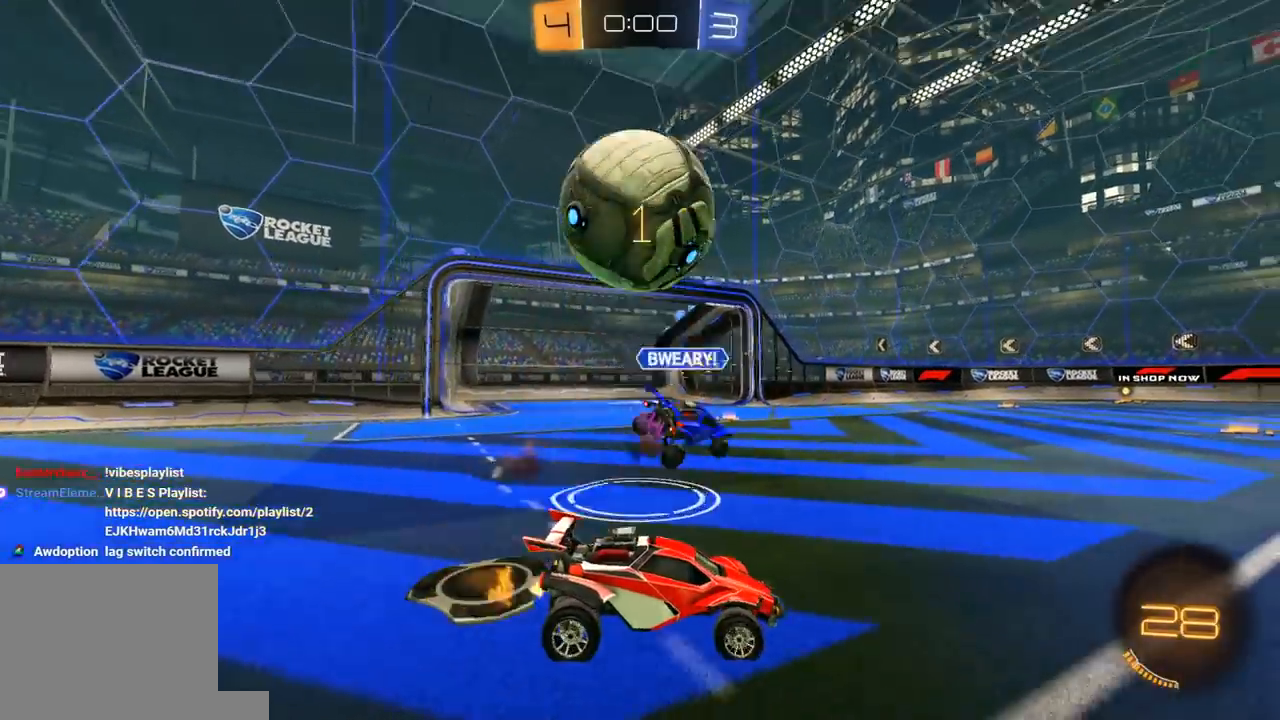
{"buttons": ["R1", "R2"], "left_stick": "center", "right_stick": "center", "events": [[100, "left_stick", "right"], [117, "R2", "down"], [217, "Y", "down"], [217, "left_stick", "left"], [300, "Y", "up"], [333, "left_stick", "center"], [367, "R1", "down"], [383, "left_stick", "right"], [483, "left_stick", "center"]]}
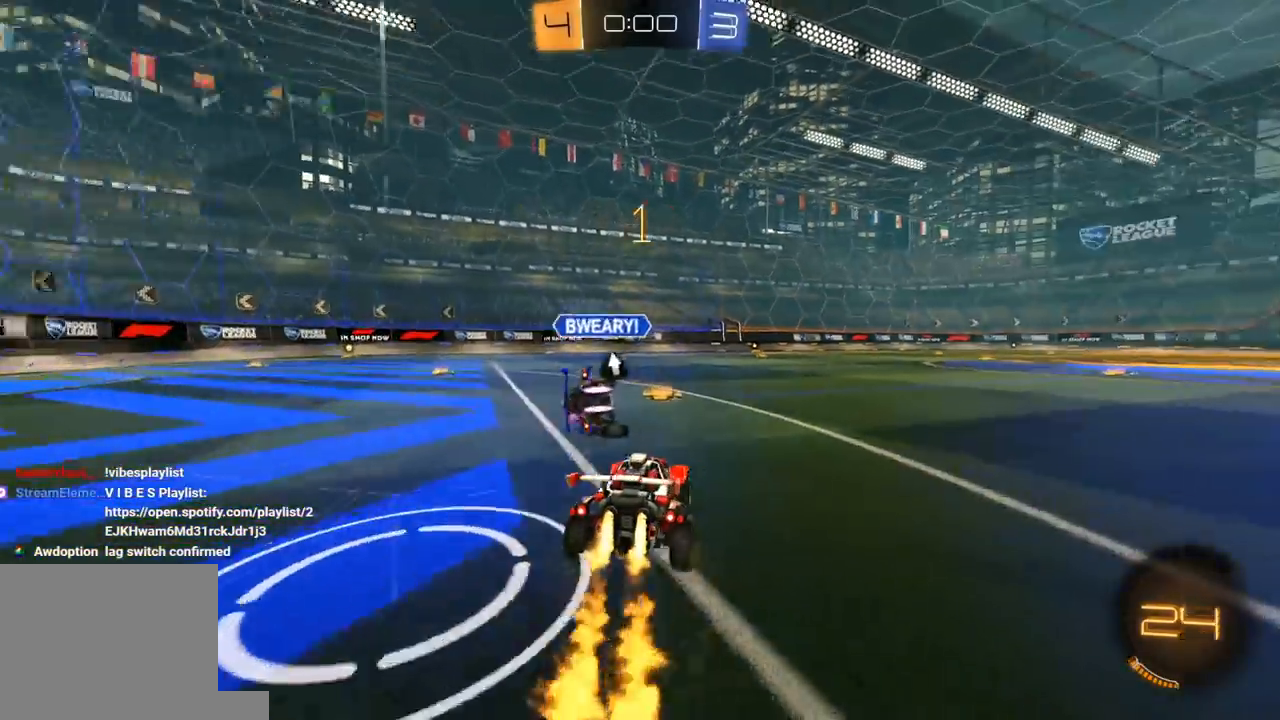
{"buttons": ["R1", "R2"], "left_stick": "center", "right_stick": "center", "events": [[50, "left_stick", "right"], [100, "left_stick", "center"], [183, "R1", "up"], [200, "left_stick", "left"], [233, "R1", "down"], [283, "left_stick", "right"], [367, "left_stick", "center"]]}
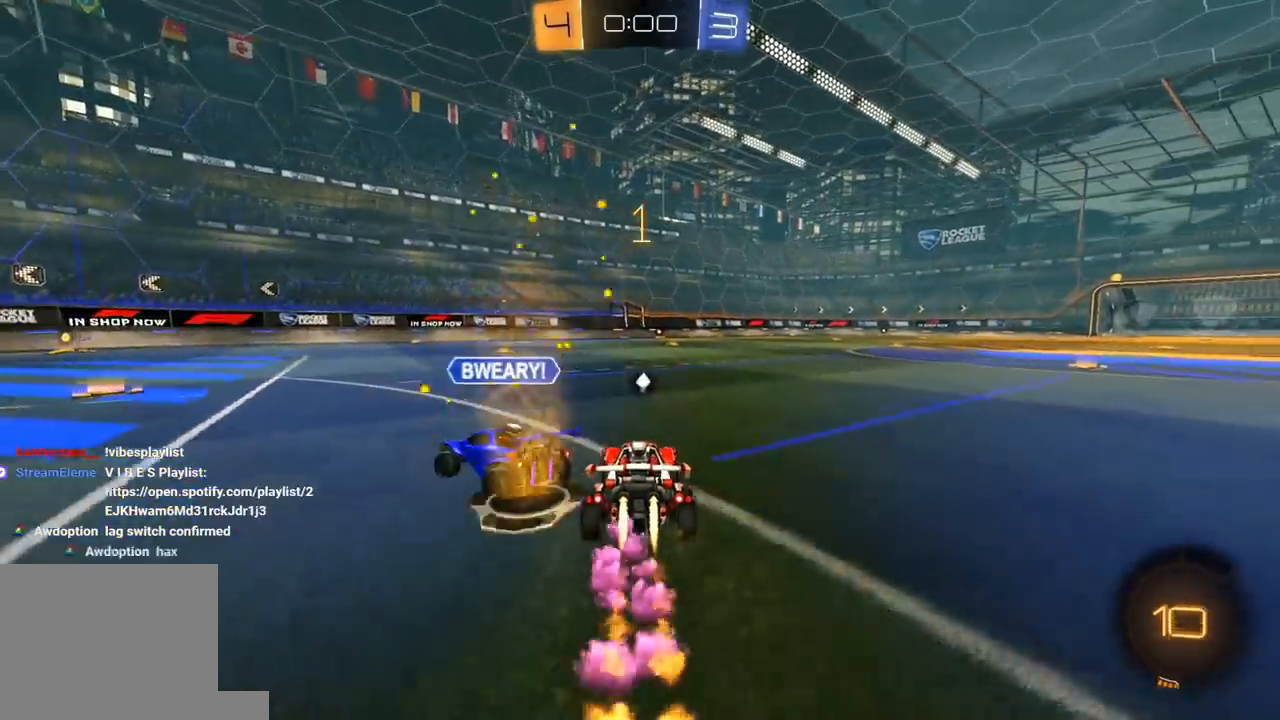
{"buttons": ["Y", "R2"], "left_stick": "right", "right_stick": "center", "events": [[33, "left_stick", "left"], [117, "left_stick", "down-left"], [183, "R1", "up"], [317, "L2", "down"], [350, "R2", "up"], [350, "left_stick", "right"], [450, "L2", "up"], [450, "R2", "down"], [450, "Y", "down"]]}
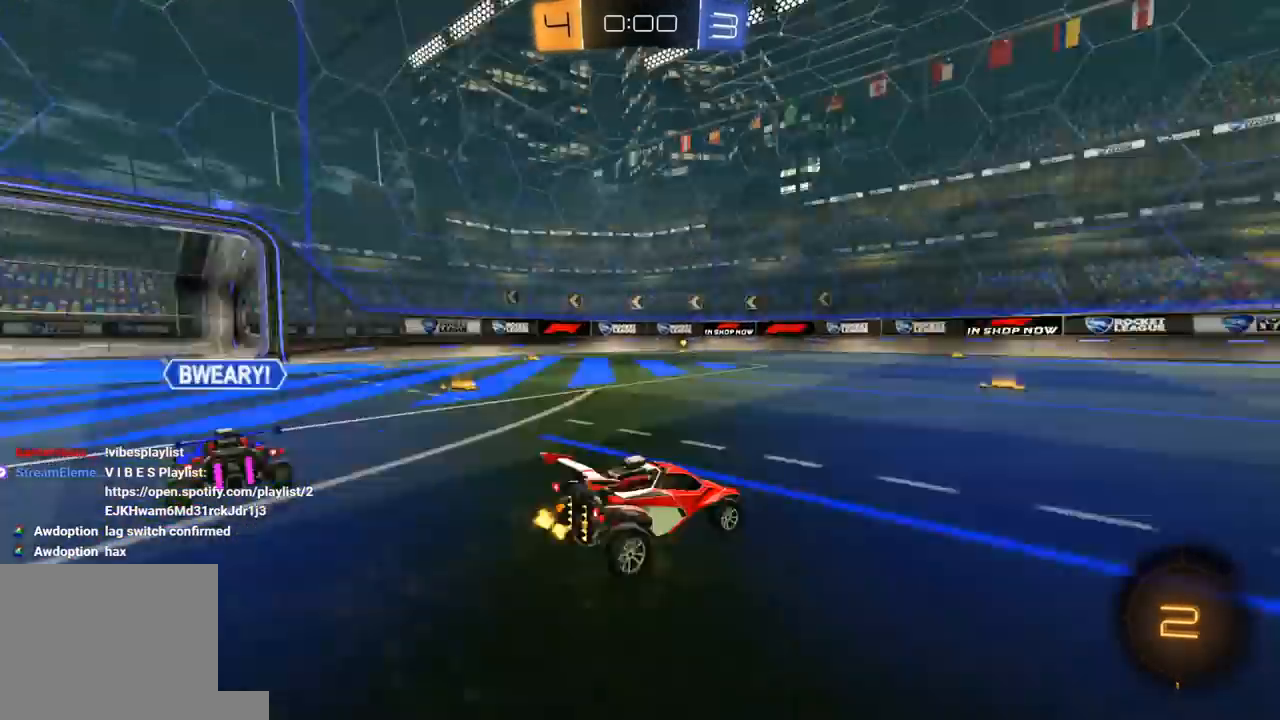
{"buttons": ["R2"], "left_stick": "right", "right_stick": "center", "events": [[50, "L1", "down"], [67, "Y", "up"], [200, "L1", "up"]]}
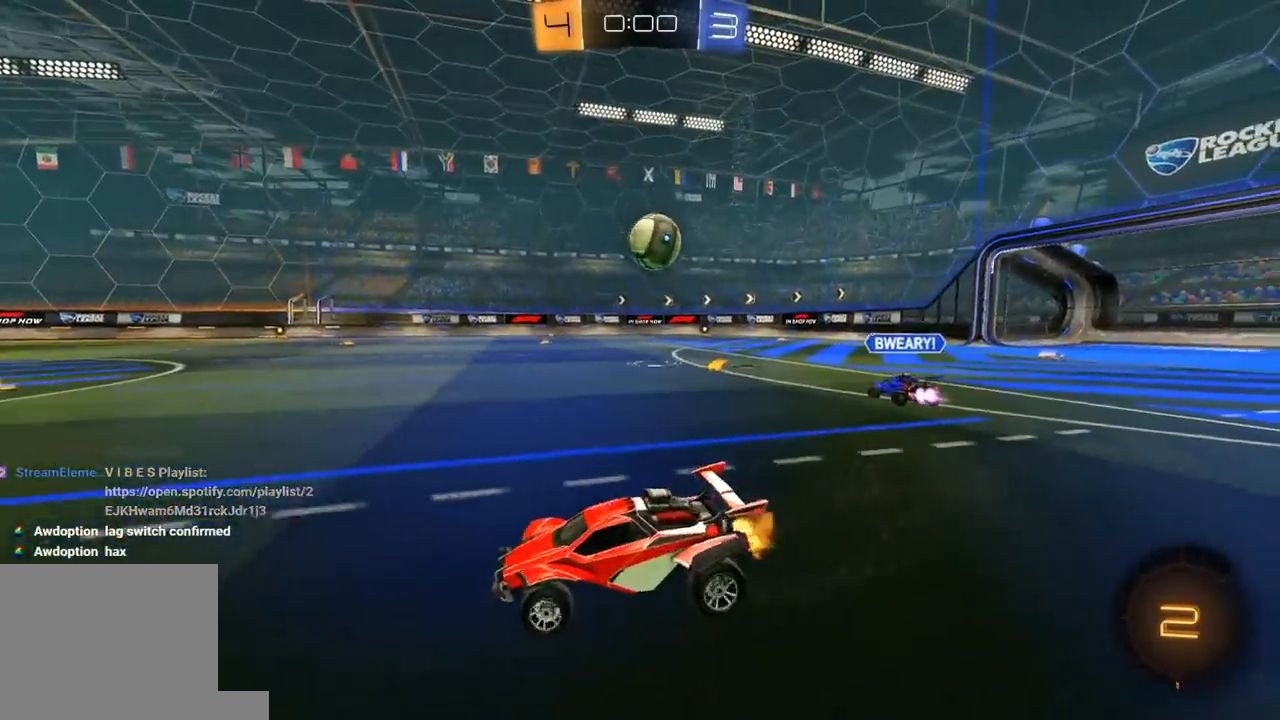
{"buttons": [], "left_stick": "center", "right_stick": "center", "events": [[167, "R2", "up"], [250, "left_stick", "center"]]}
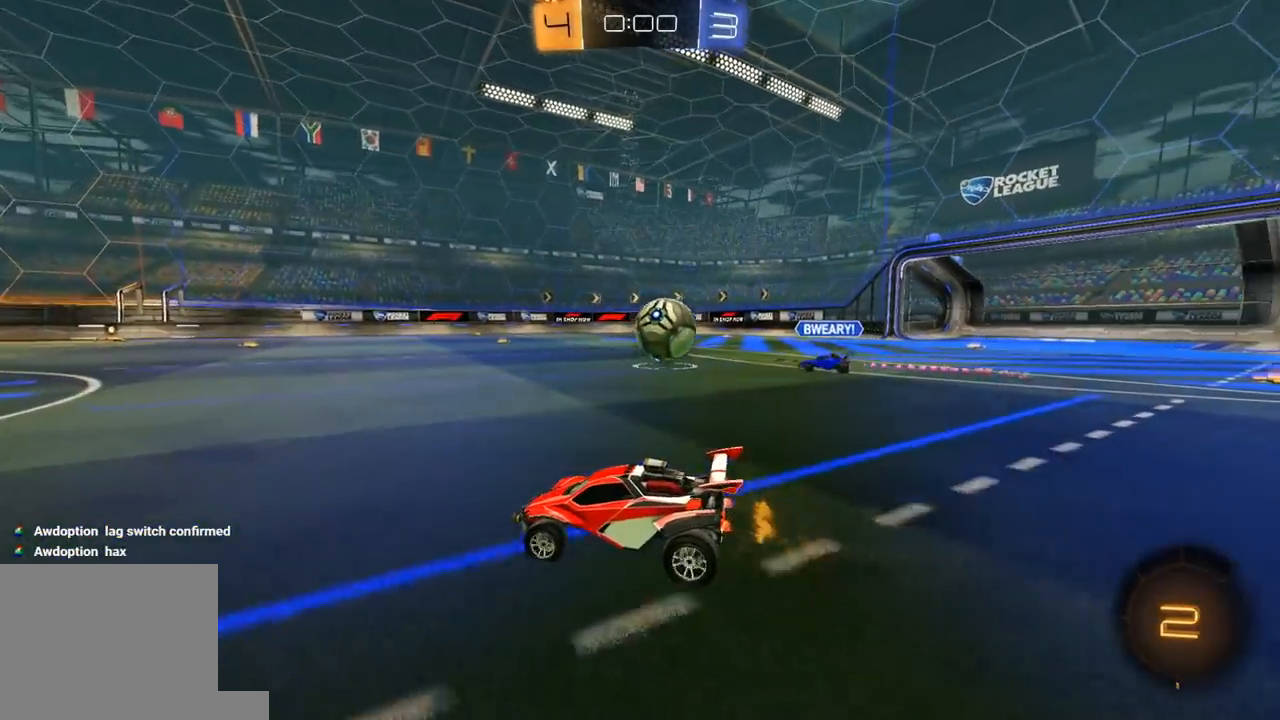
{"buttons": [], "left_stick": "center", "right_stick": "center", "events": []}
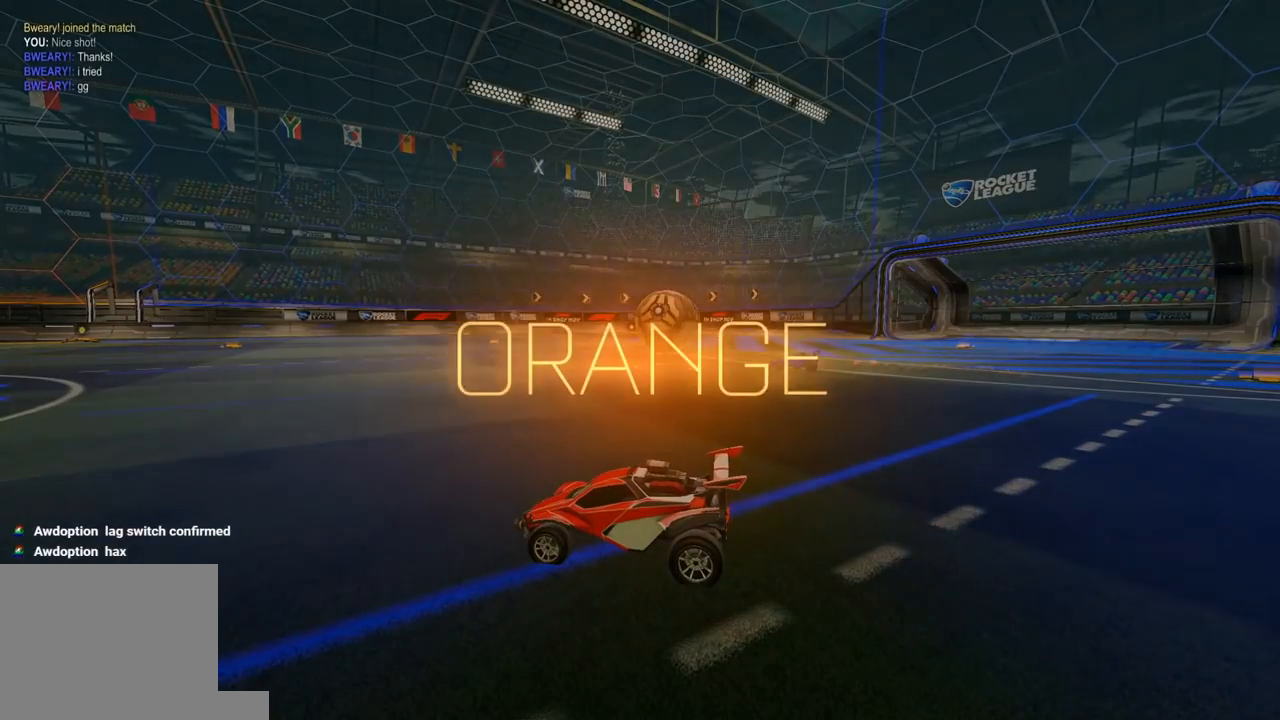
{"buttons": [], "left_stick": "center", "right_stick": "center", "events": [[200, "DPAD_UP", "down"], [283, "DPAD_UP", "up"], [333, "DPAD_UP", "down"], [417, "DPAD_UP", "up"]]}